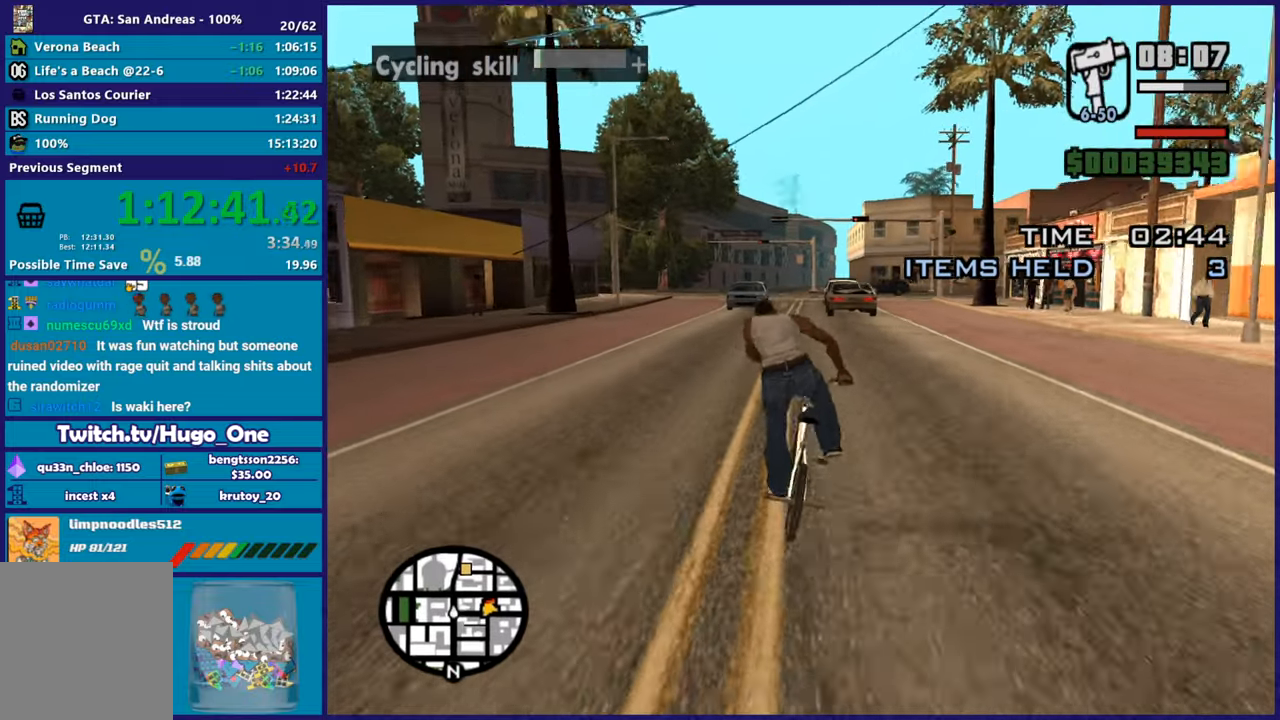
Gameplay with a controller (Xbox layout); each line is a JSON object with the inputs held at the frame after it. "button_events" lists button changes between this image and that frame as [ms after this image, input, new state], when the widget could be followed in between (sticks are given only as held states). This document gives stick clicks only as held states, not as events. Not read: R2.
{"buttons": [], "left_stick": "up-left", "right_stick": "center", "button_events": []}
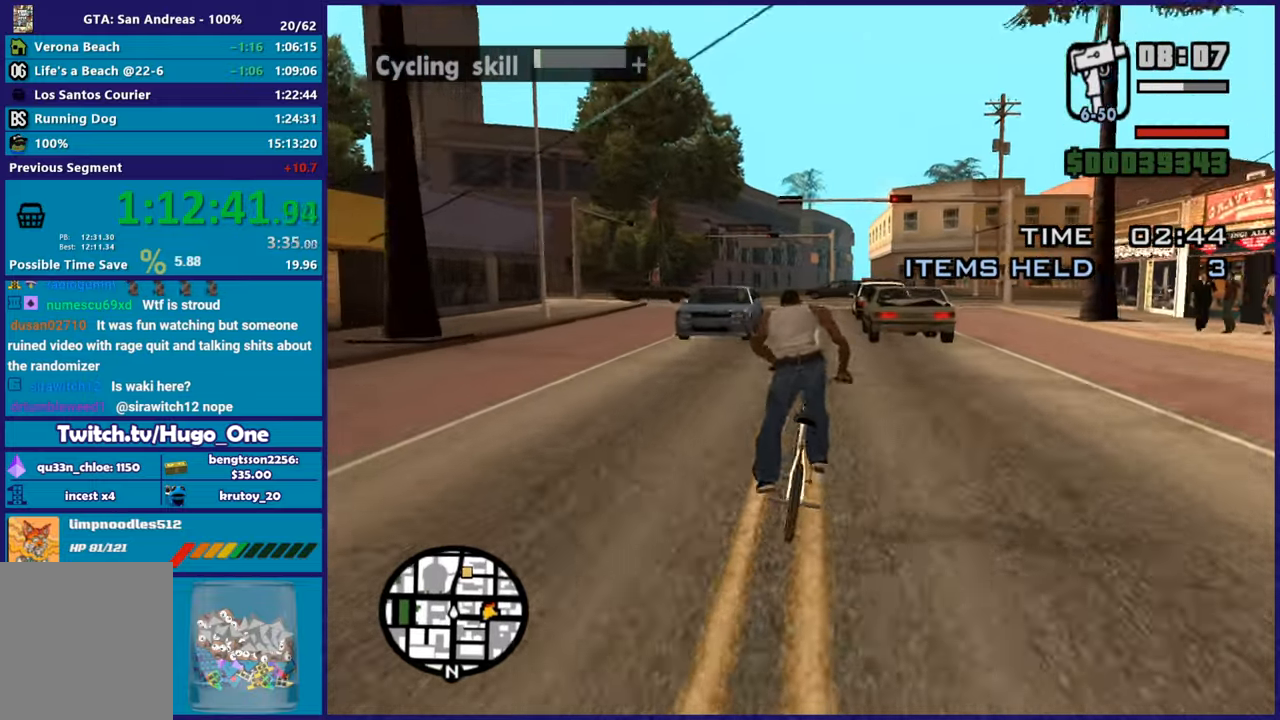
{"buttons": [], "left_stick": "right", "right_stick": "center", "button_events": []}
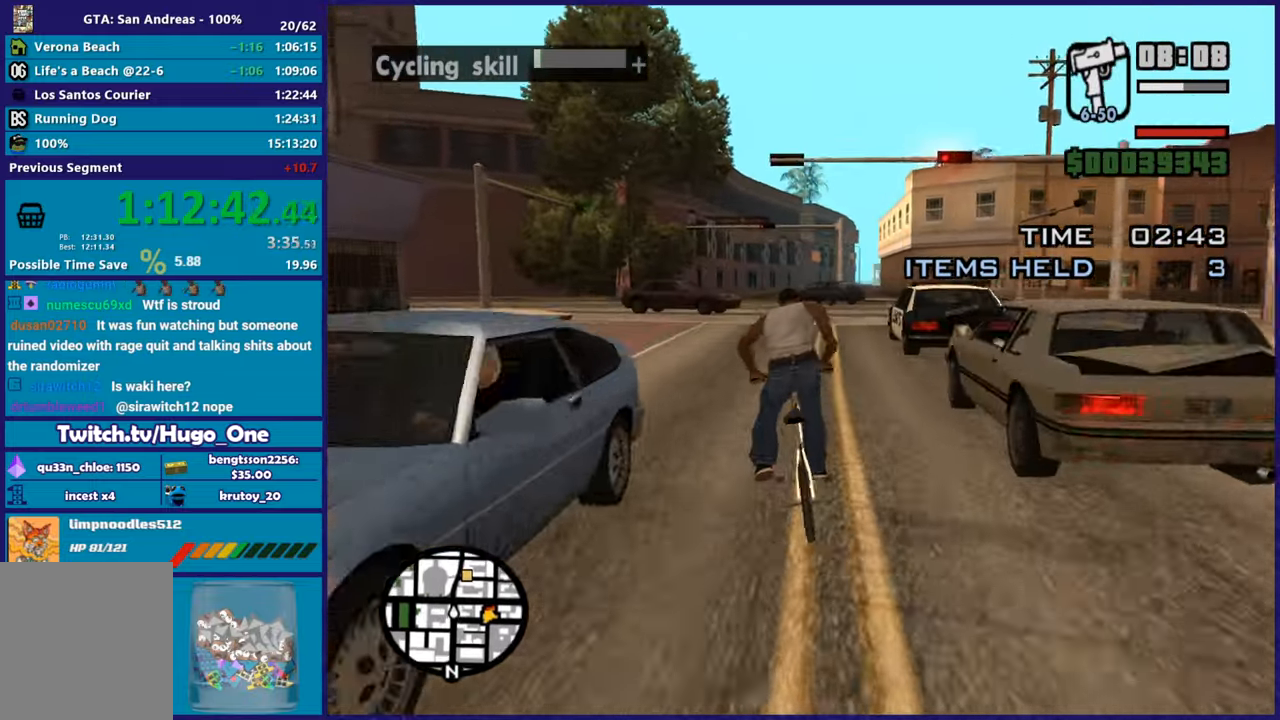
{"buttons": [], "left_stick": "center", "right_stick": "center", "button_events": []}
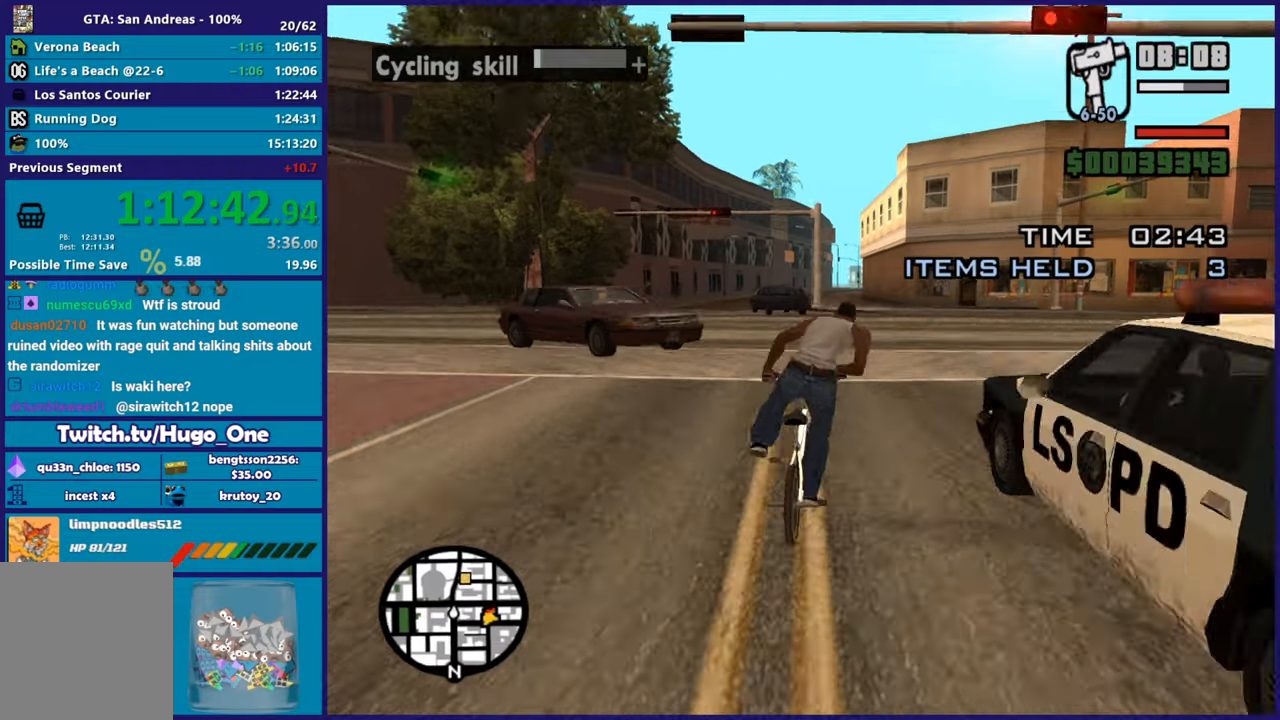
{"buttons": [], "left_stick": "right", "right_stick": "center", "button_events": []}
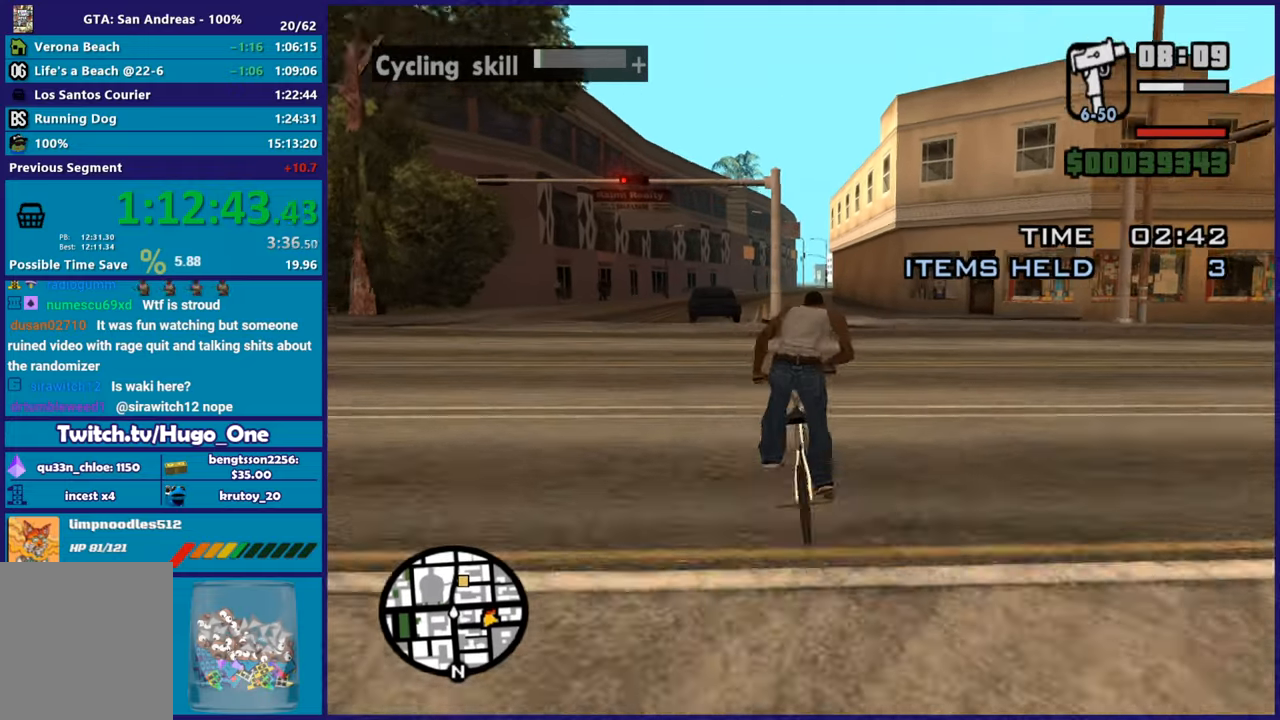
{"buttons": [], "left_stick": "center", "right_stick": "center", "button_events": []}
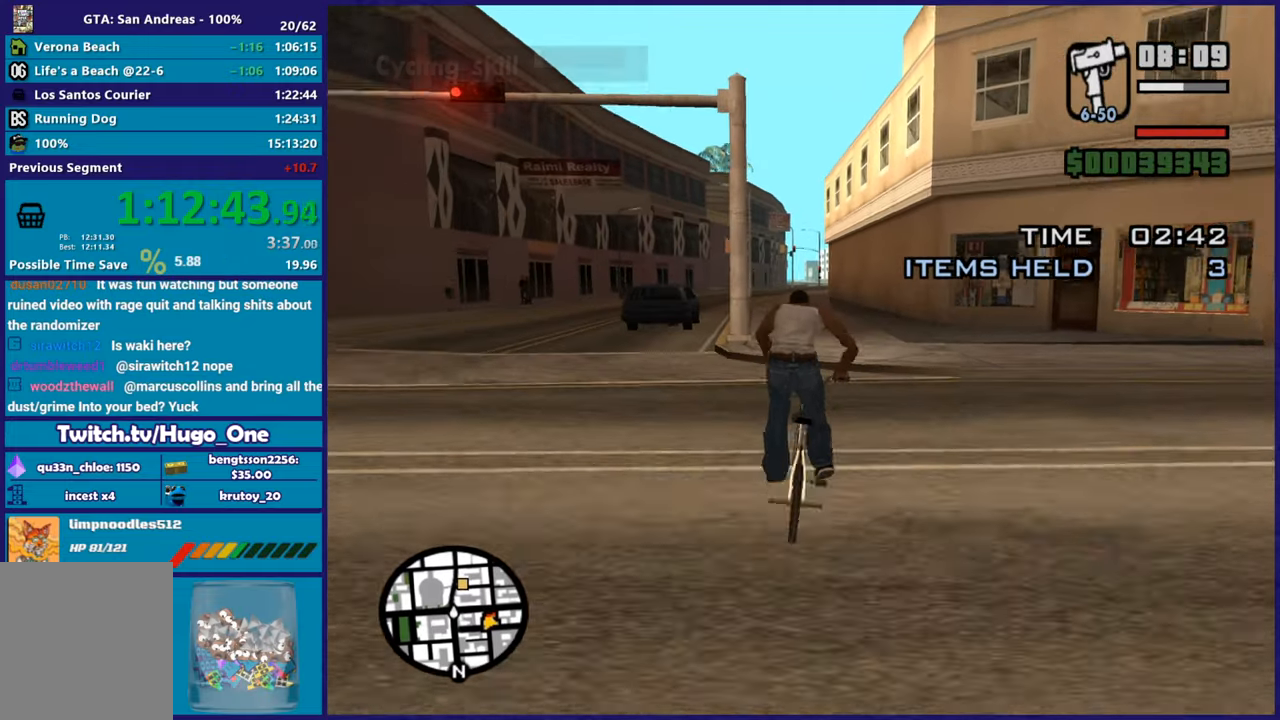
{"buttons": [], "left_stick": "center", "right_stick": "center", "button_events": []}
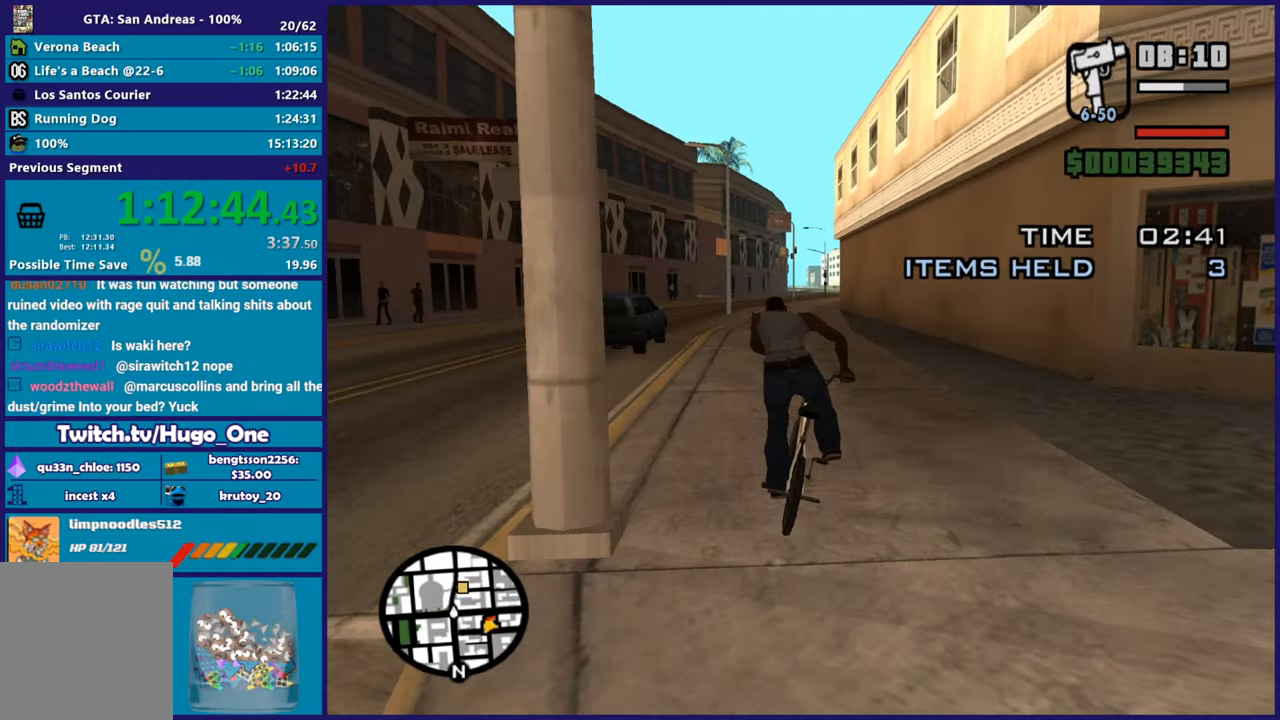
{"buttons": [], "left_stick": "center", "right_stick": "center", "button_events": []}
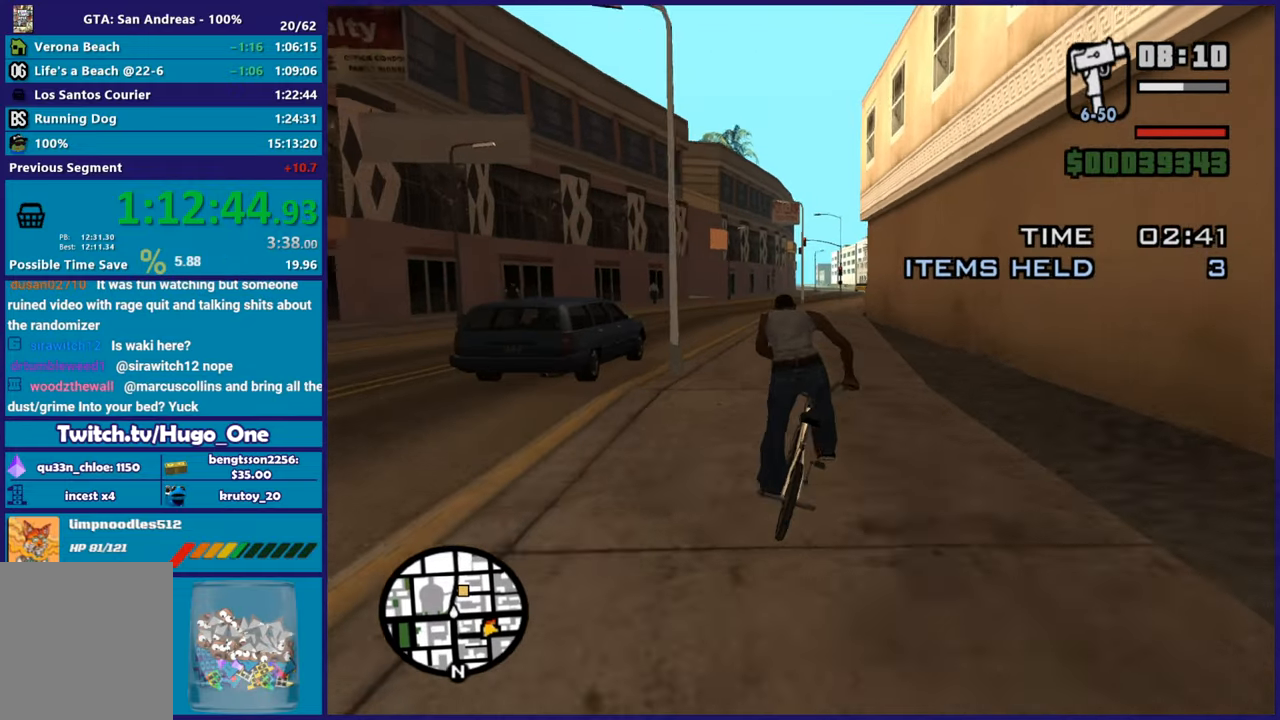
{"buttons": [], "left_stick": "center", "right_stick": "center", "button_events": []}
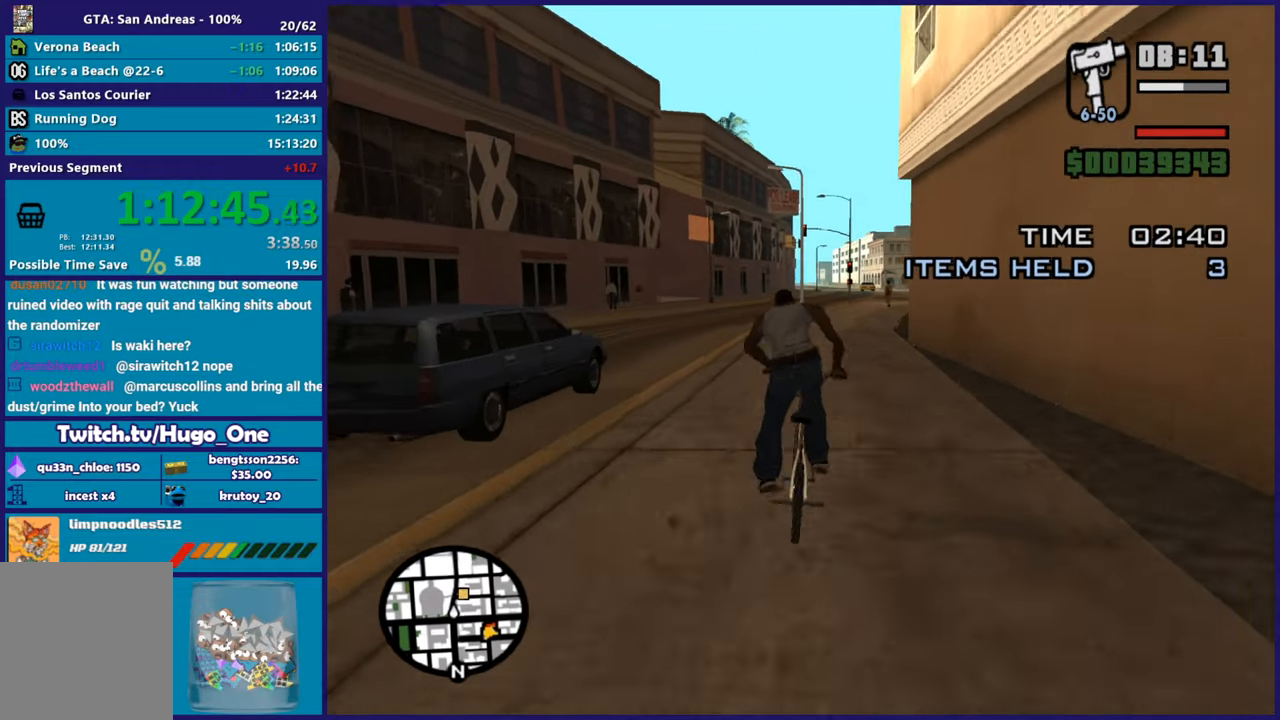
{"buttons": [], "left_stick": "center", "right_stick": "center", "button_events": []}
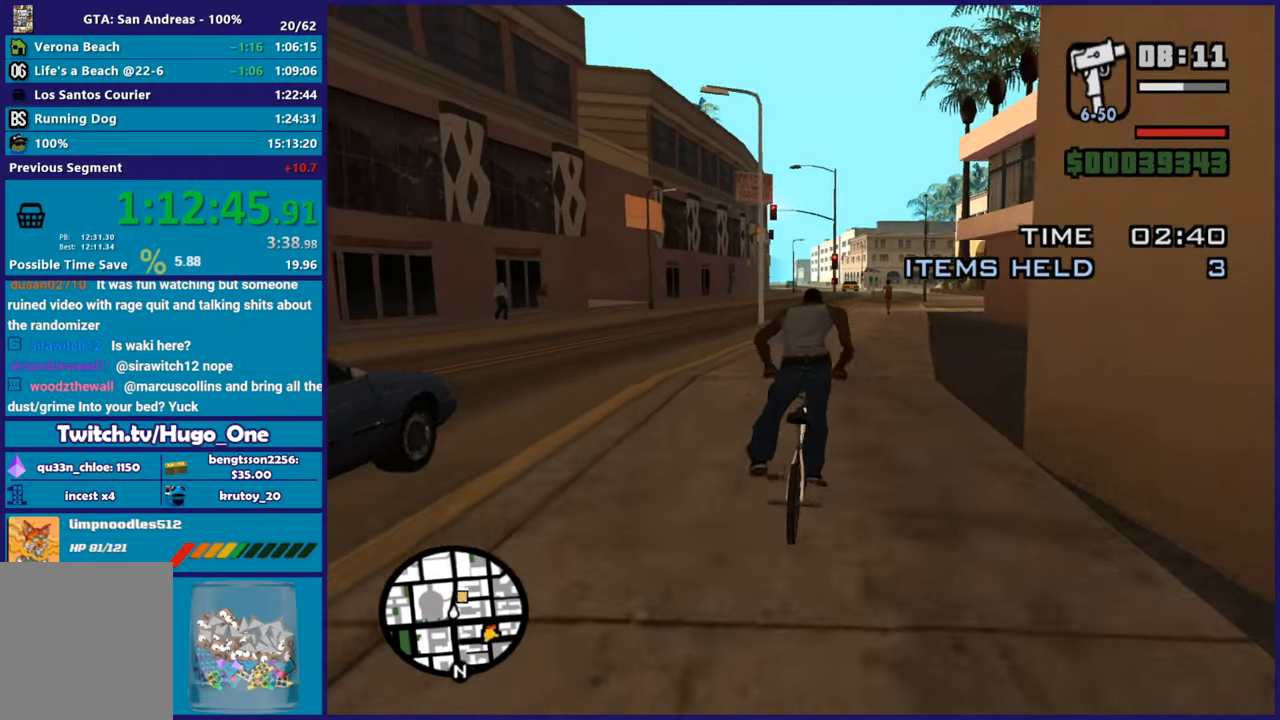
{"buttons": [], "left_stick": "down-right", "right_stick": "down-right", "button_events": []}
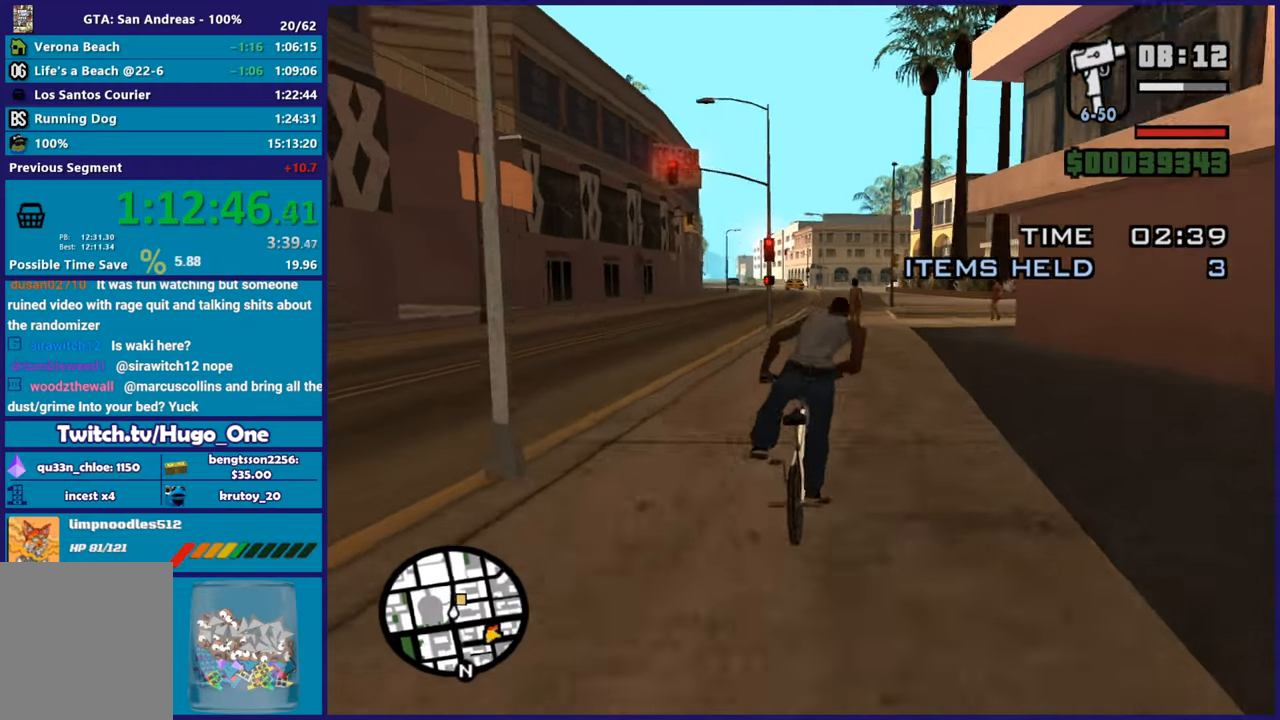
{"buttons": ["L2"], "left_stick": "left", "right_stick": "center", "button_events": [[367, "L2", "down"]]}
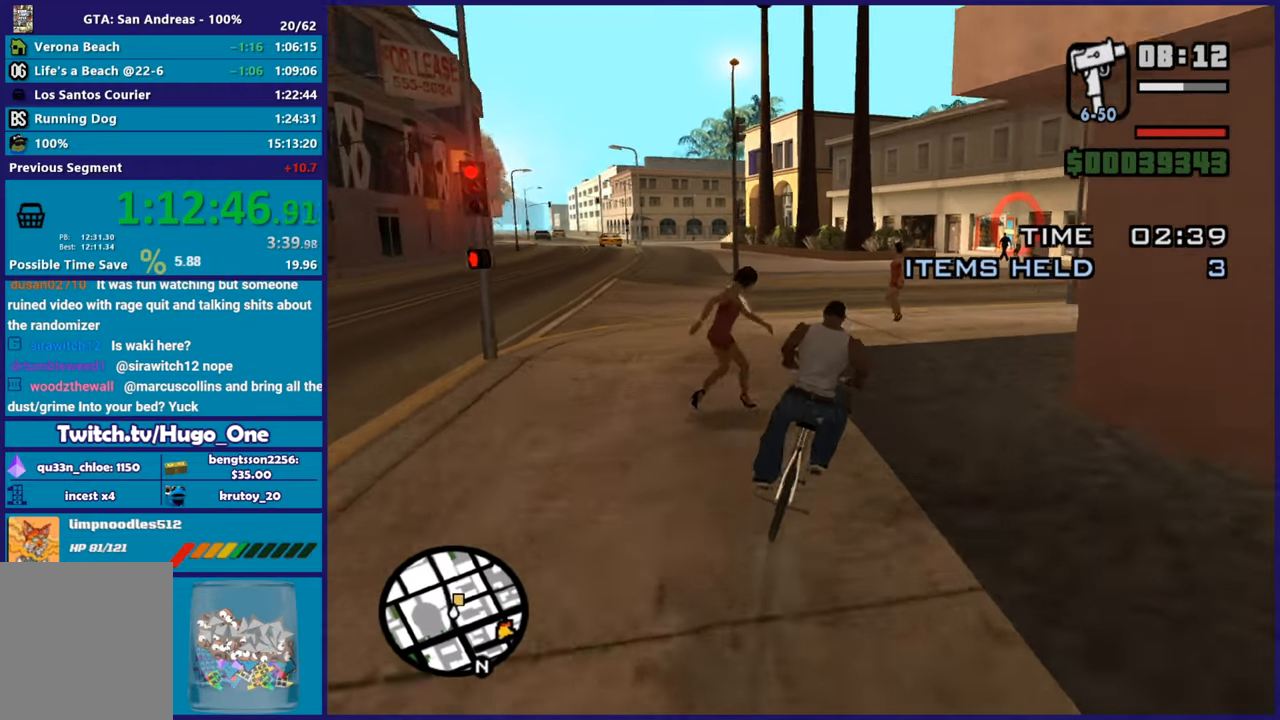
{"buttons": ["L2"], "left_stick": "down-left", "right_stick": "down-right", "button_events": [[16, "L2", "up"], [167, "L2", "down"]]}
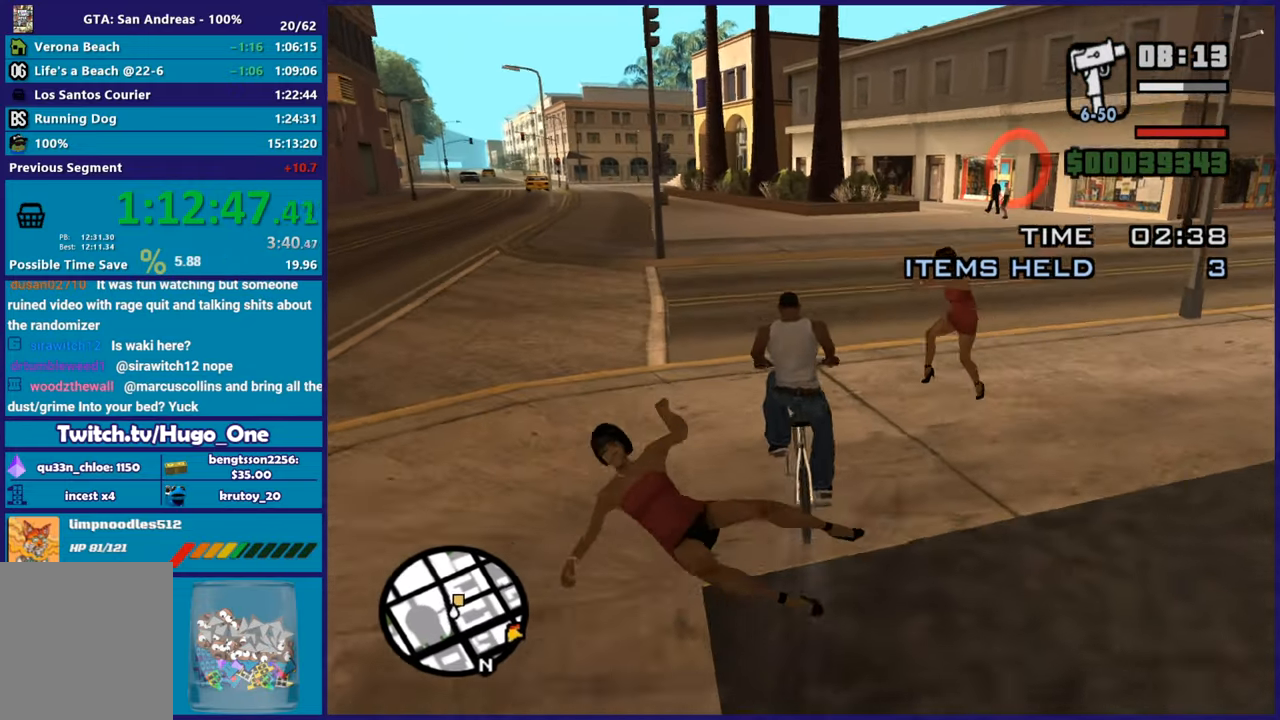
{"buttons": [], "left_stick": "right", "right_stick": "center", "button_events": [[17, "L2", "up"]]}
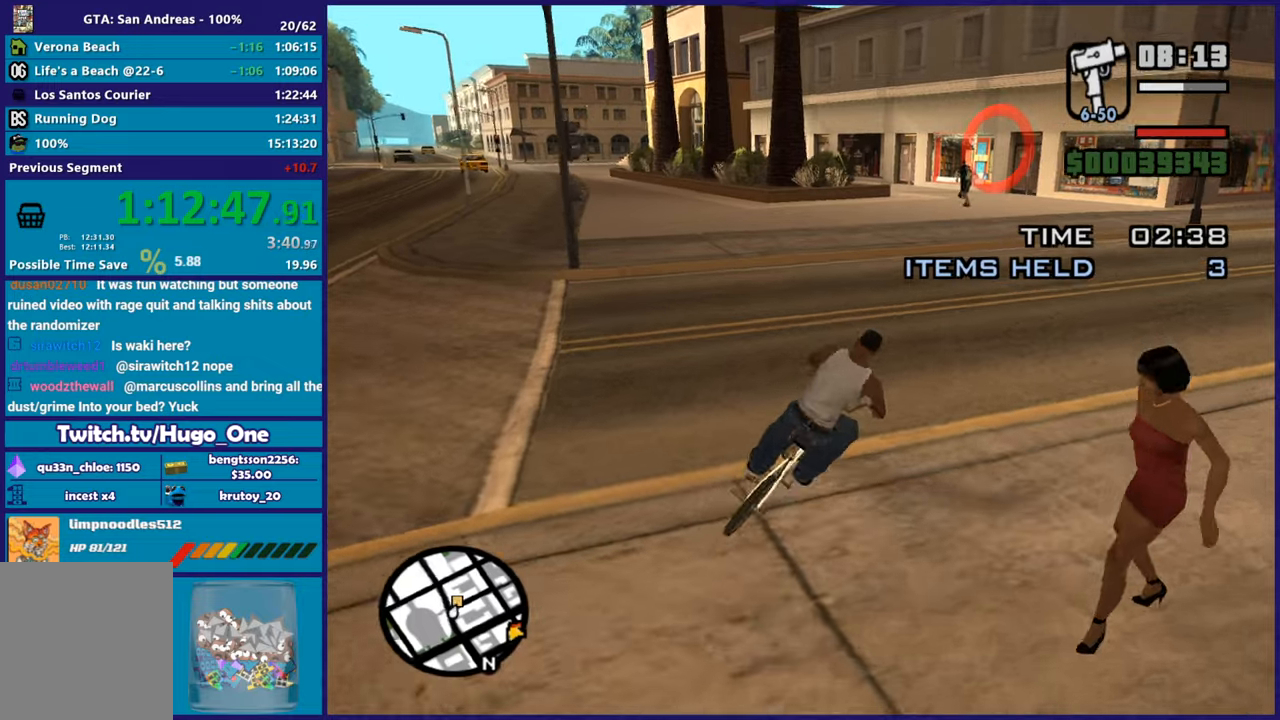
{"buttons": [], "left_stick": "center", "right_stick": "center", "button_events": []}
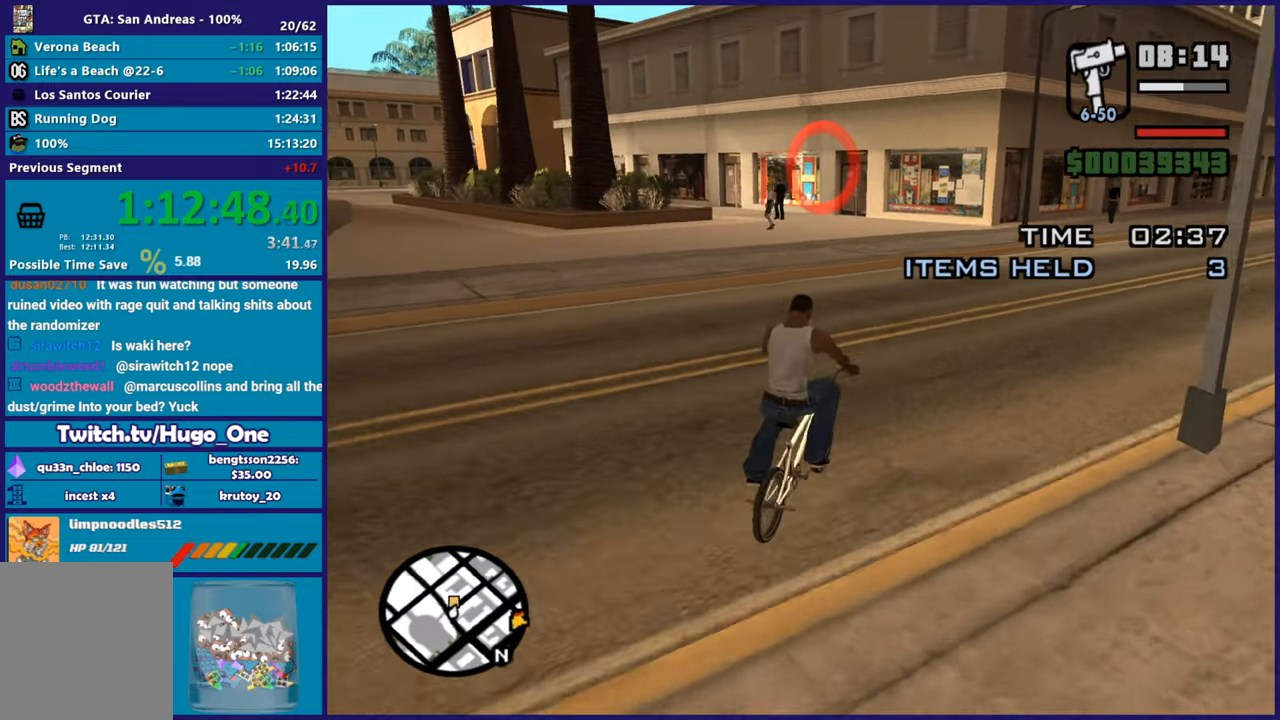
{"buttons": [], "left_stick": "center", "right_stick": "center", "button_events": []}
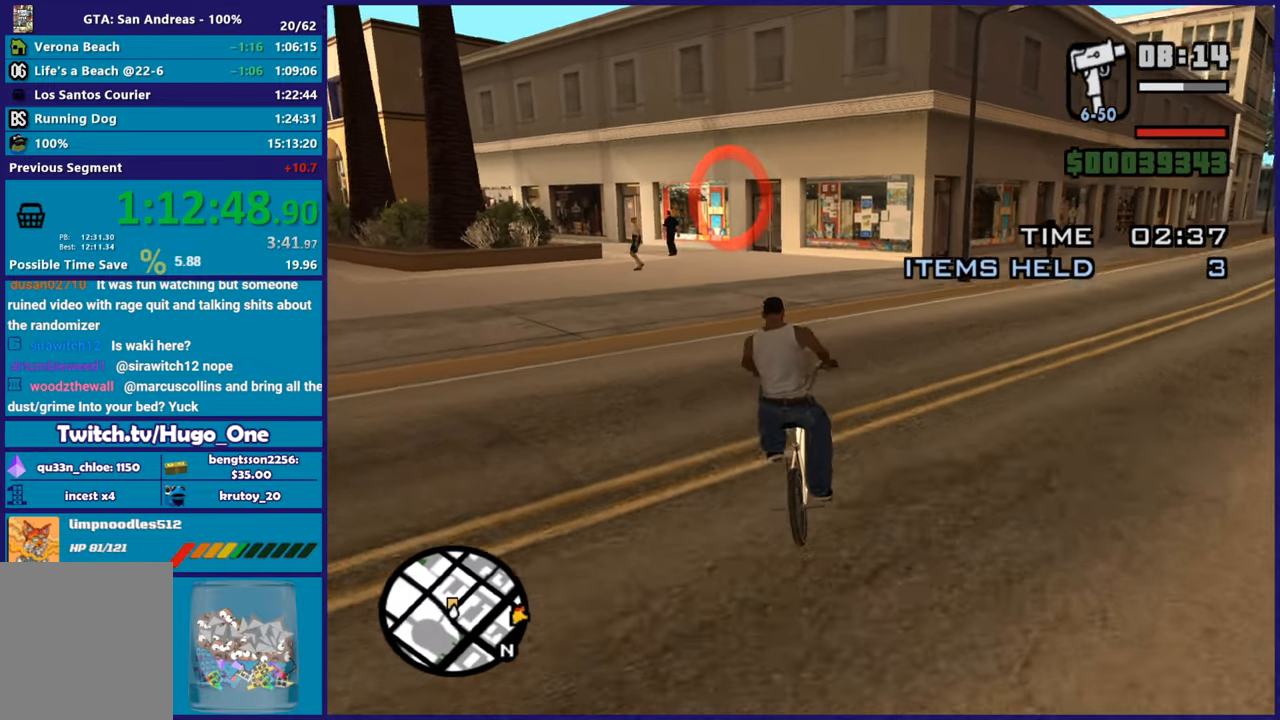
{"buttons": [], "left_stick": "center", "right_stick": "down-left", "button_events": []}
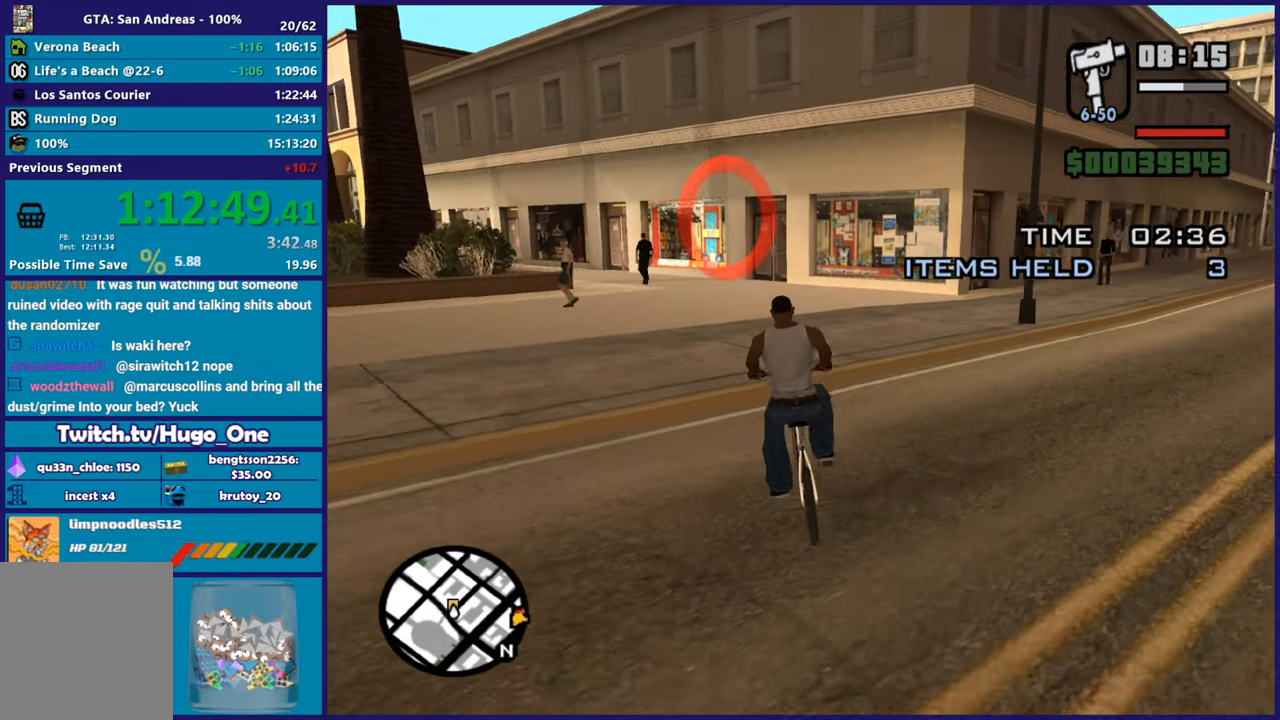
{"buttons": [], "left_stick": "center", "right_stick": "down-left", "button_events": []}
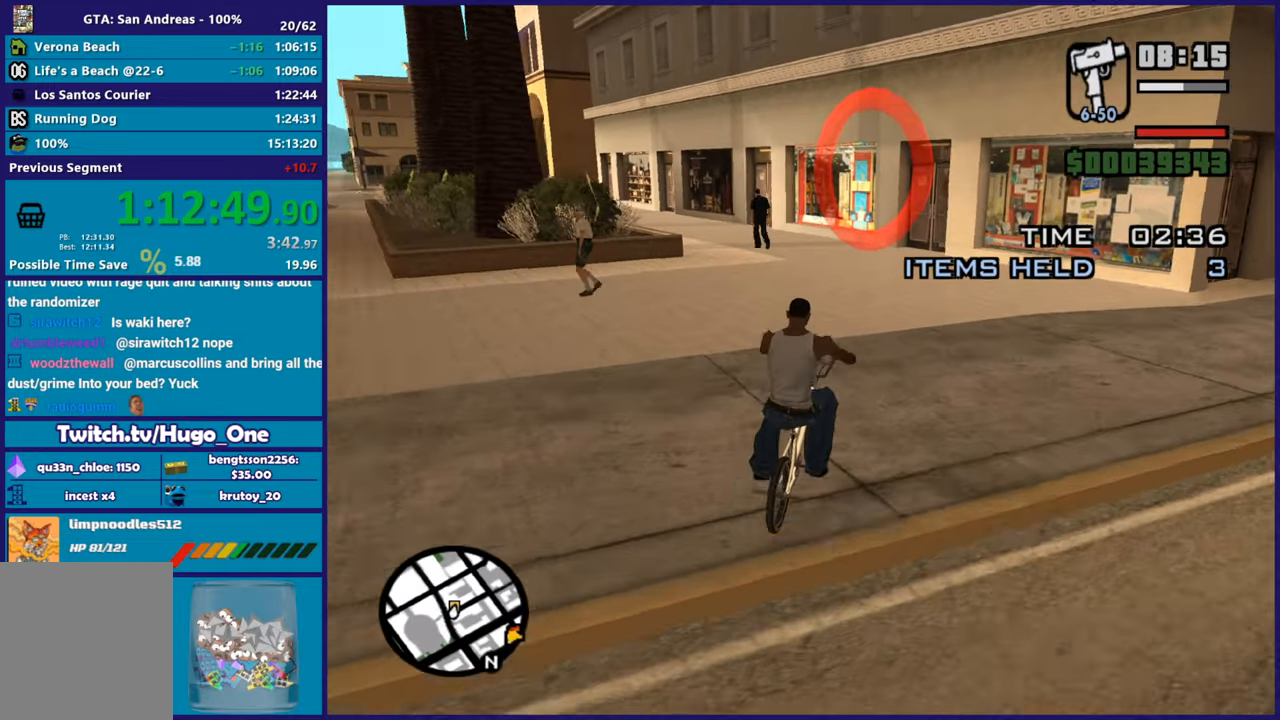
{"buttons": [], "left_stick": "center", "right_stick": "center", "button_events": []}
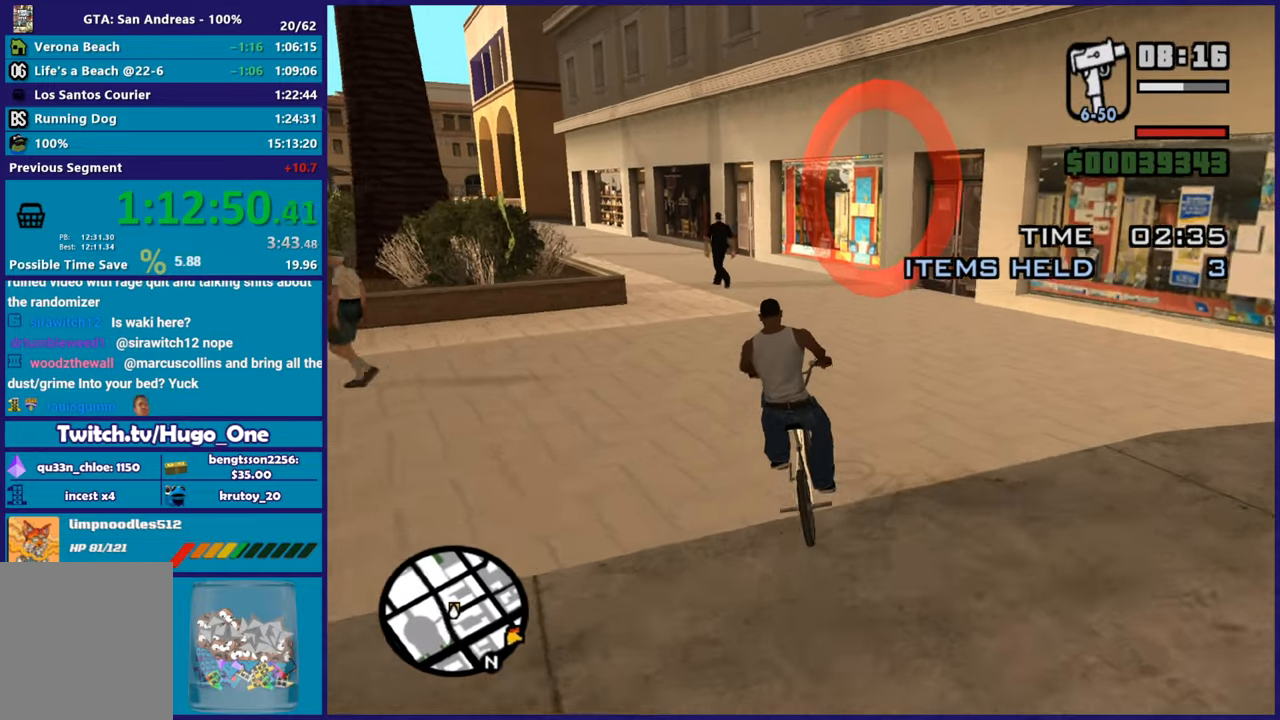
{"buttons": [], "left_stick": "center", "right_stick": "center", "button_events": []}
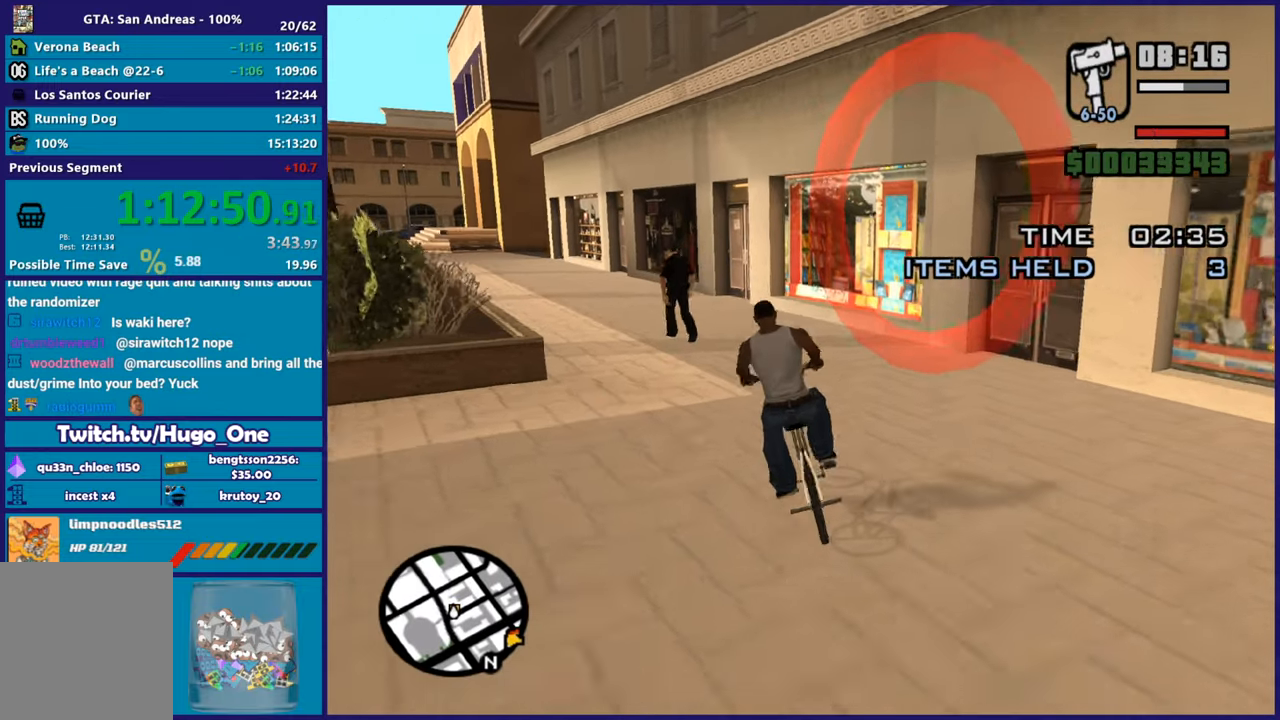
{"buttons": [], "left_stick": "center", "right_stick": "center", "button_events": [[200, "R1", "down"], [200, "X", "down"], [350, "R1", "up"], [350, "X", "up"]]}
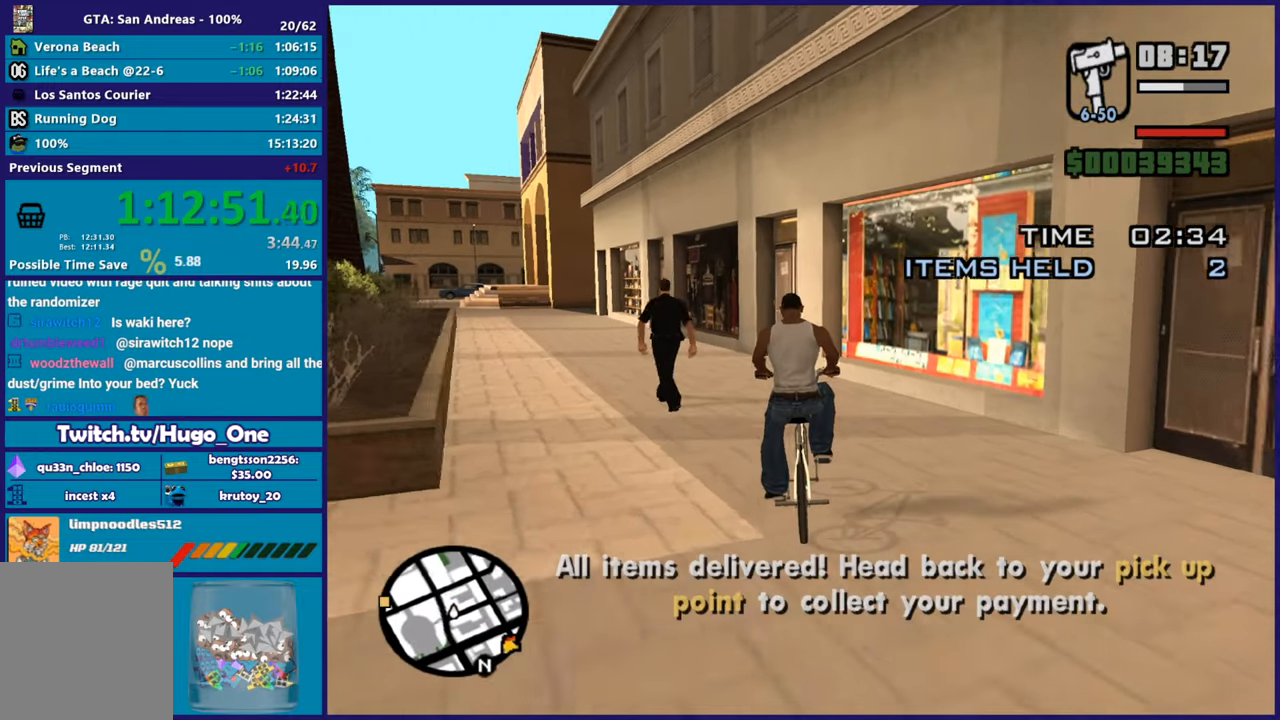
{"buttons": [], "left_stick": "left", "right_stick": "center", "button_events": []}
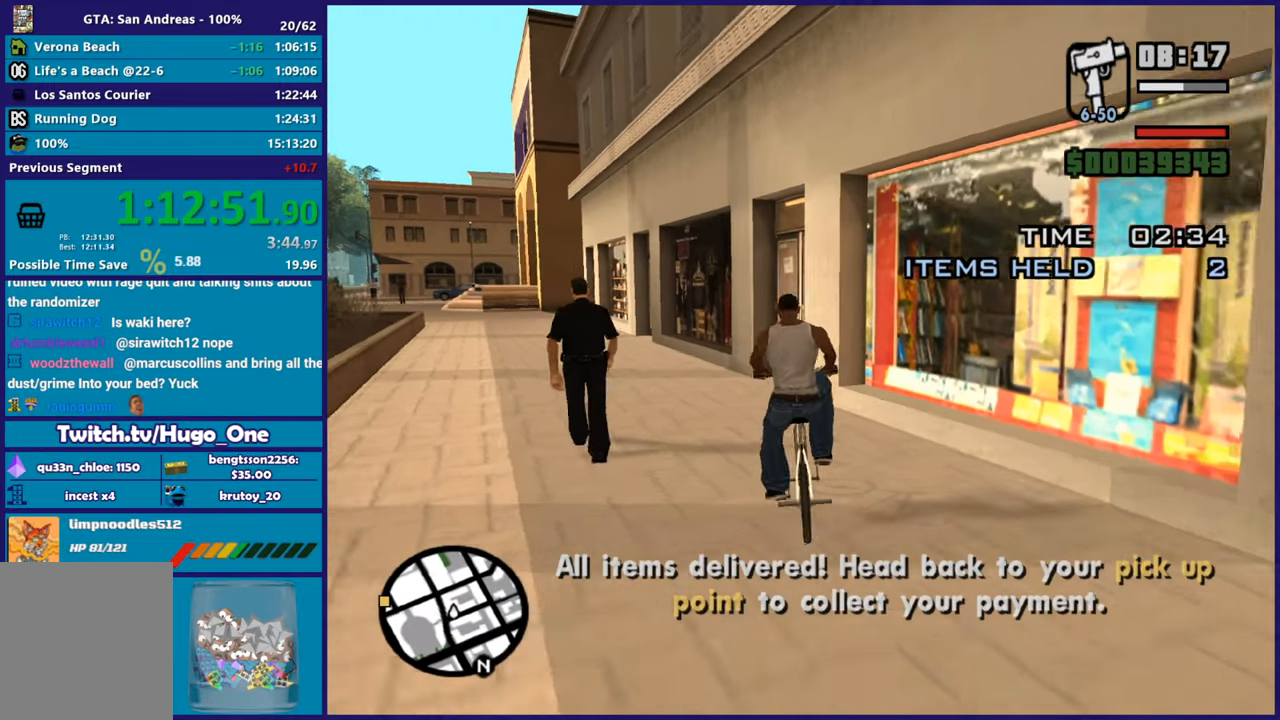
{"buttons": [], "left_stick": "center", "right_stick": "center", "button_events": []}
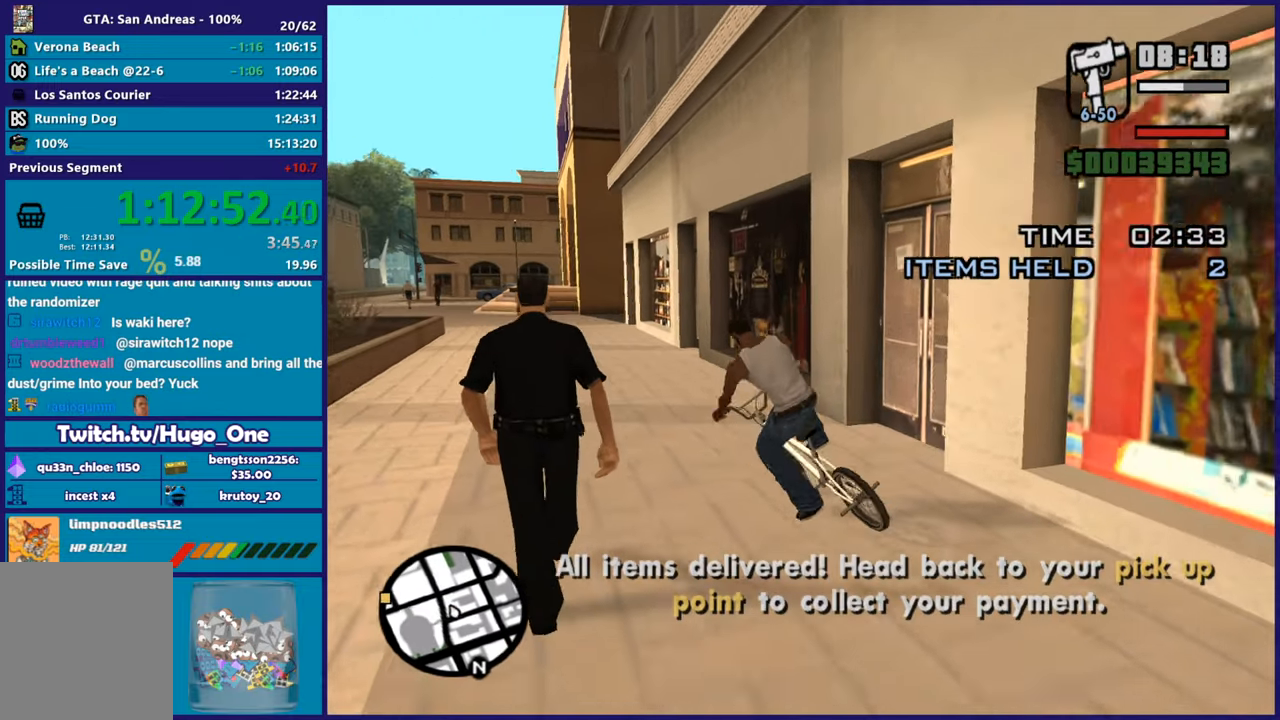
{"buttons": [], "left_stick": "center", "right_stick": "center", "button_events": []}
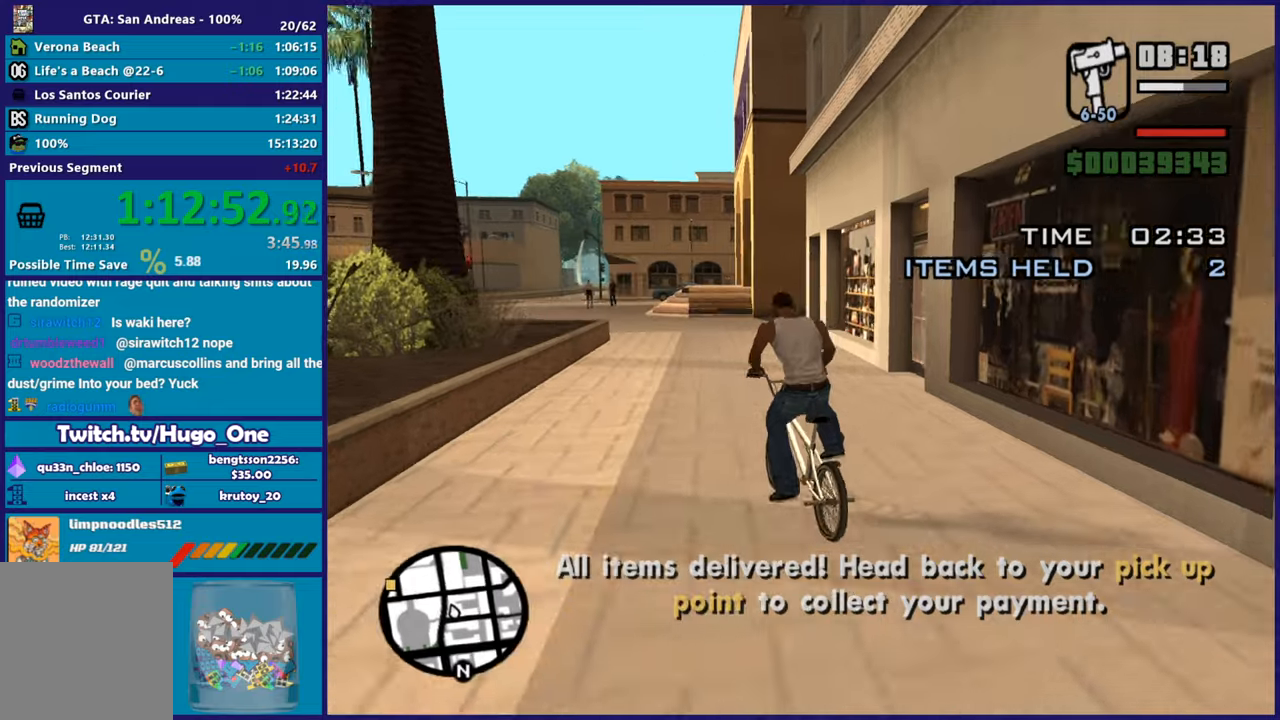
{"buttons": [], "left_stick": "center", "right_stick": "center", "button_events": []}
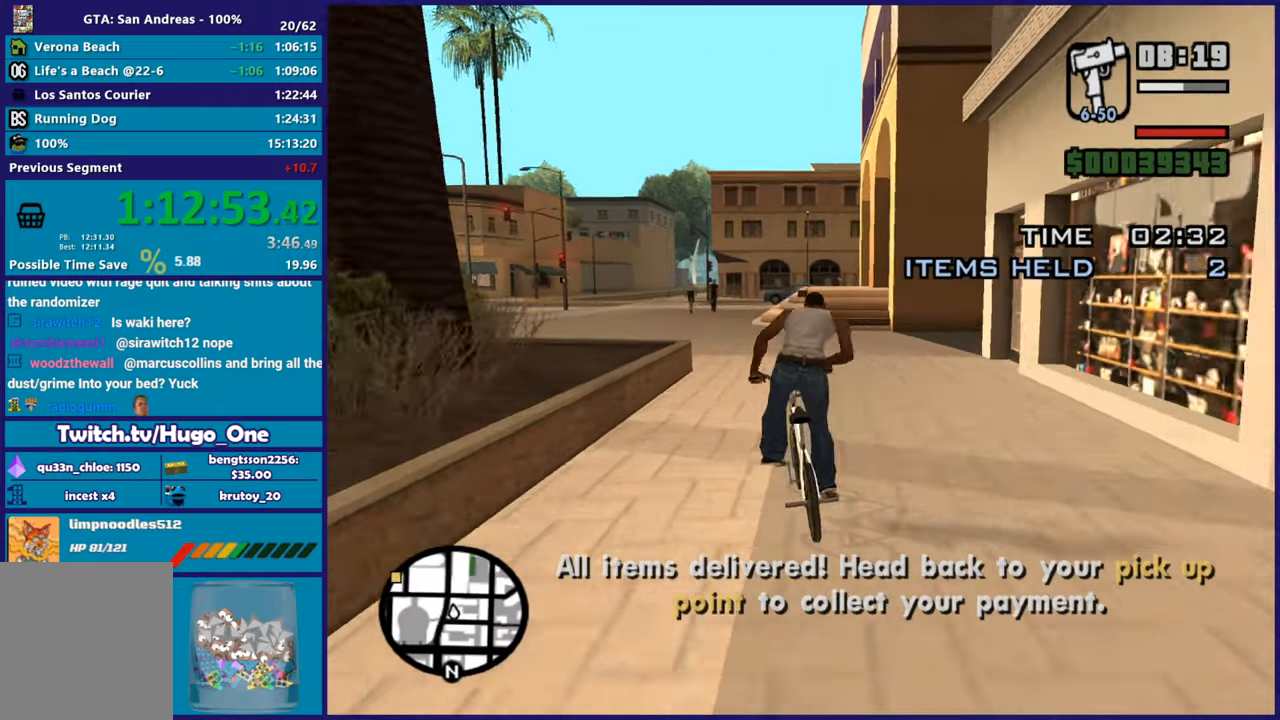
{"buttons": [], "left_stick": "left", "right_stick": "center", "button_events": []}
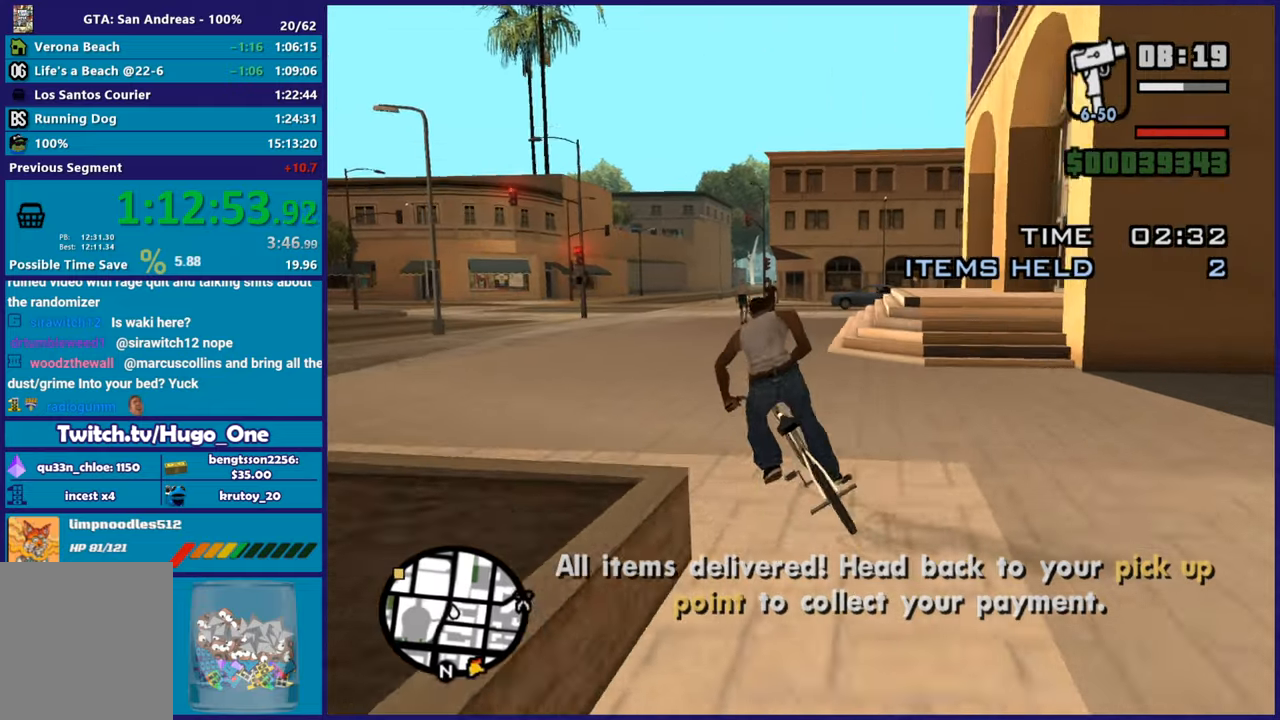
{"buttons": [], "left_stick": "left", "right_stick": "center", "button_events": []}
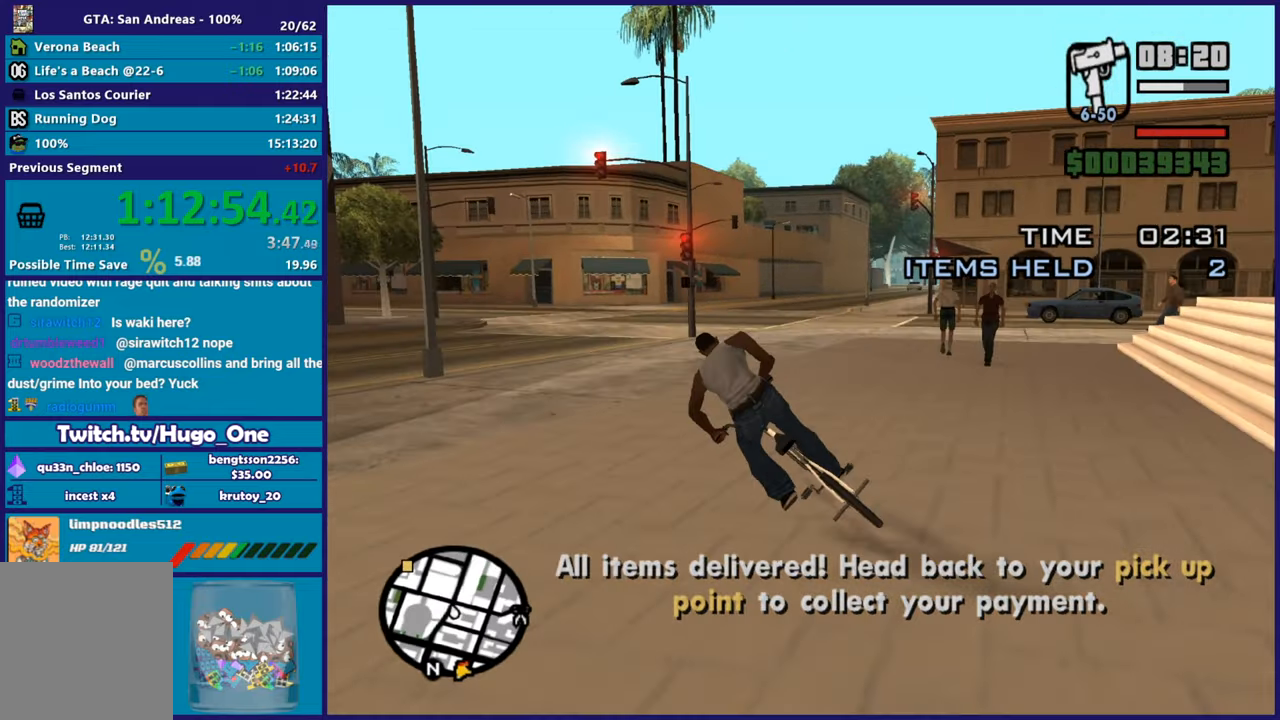
{"buttons": [], "left_stick": "left", "right_stick": "center", "button_events": []}
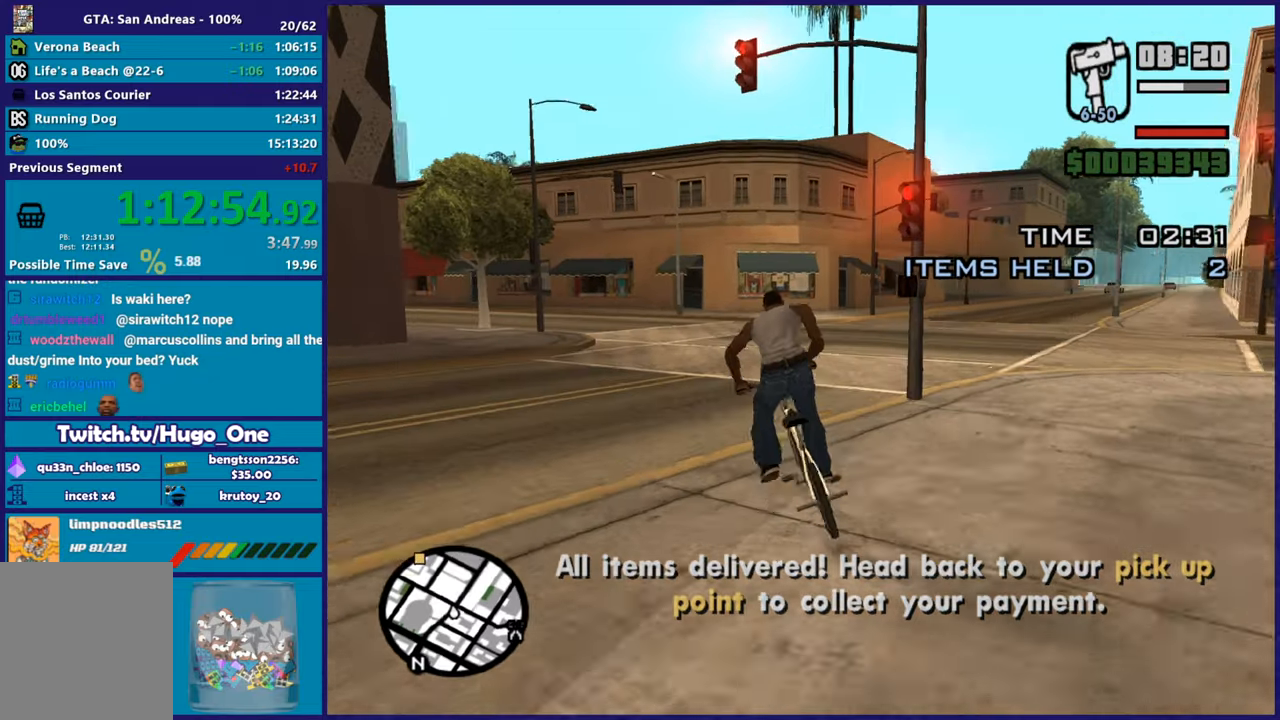
{"buttons": [], "left_stick": "up-left", "right_stick": "center", "button_events": []}
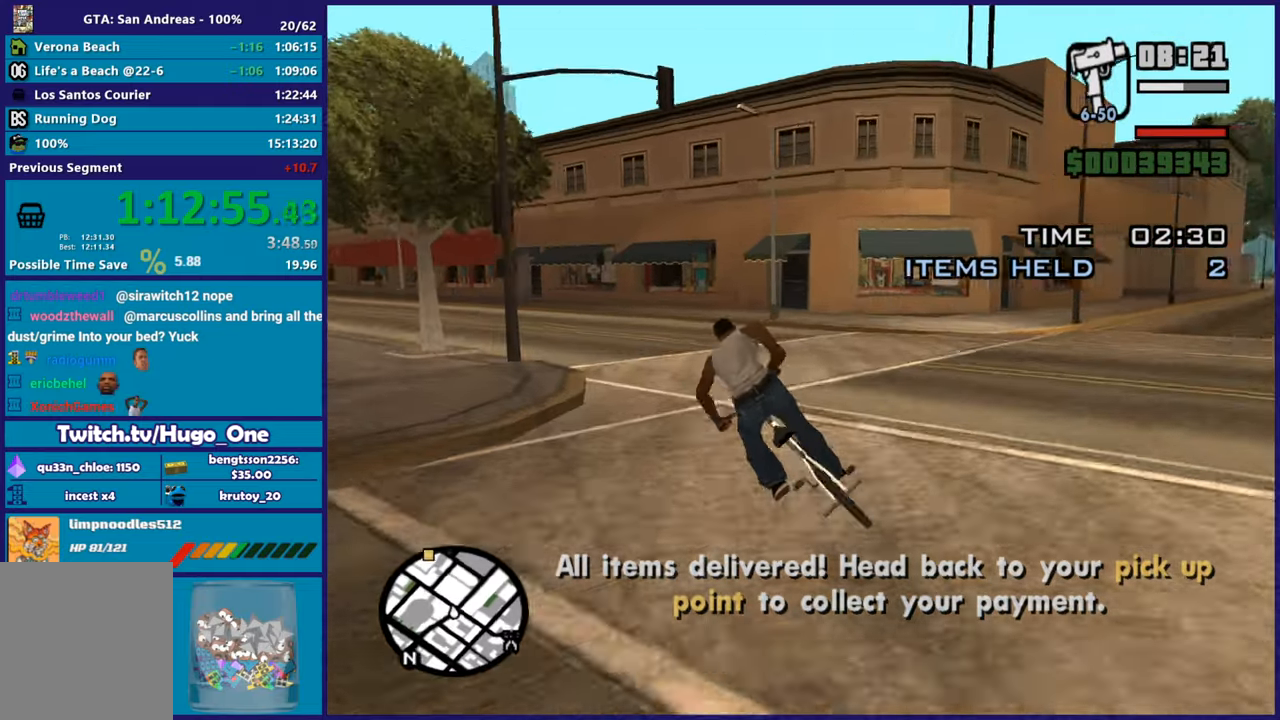
{"buttons": [], "left_stick": "left", "right_stick": "center", "button_events": []}
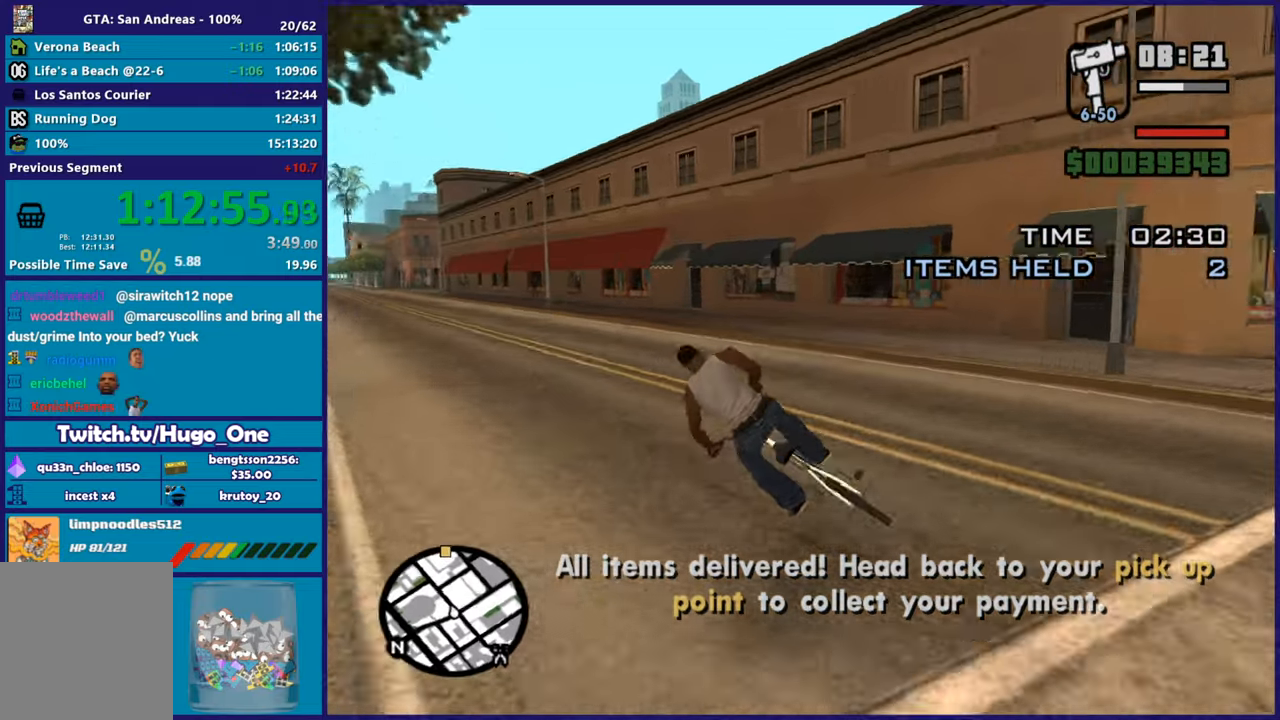
{"buttons": [], "left_stick": "center", "right_stick": "center", "button_events": []}
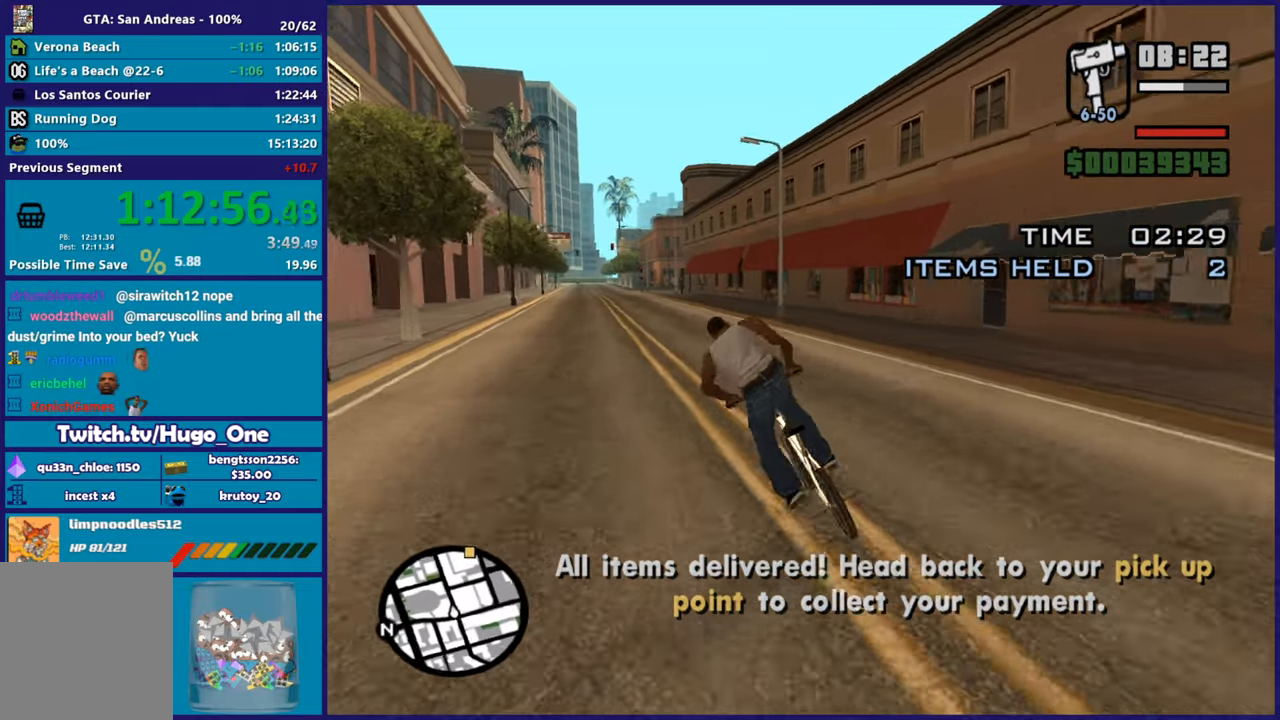
{"buttons": [], "left_stick": "right", "right_stick": "center", "button_events": []}